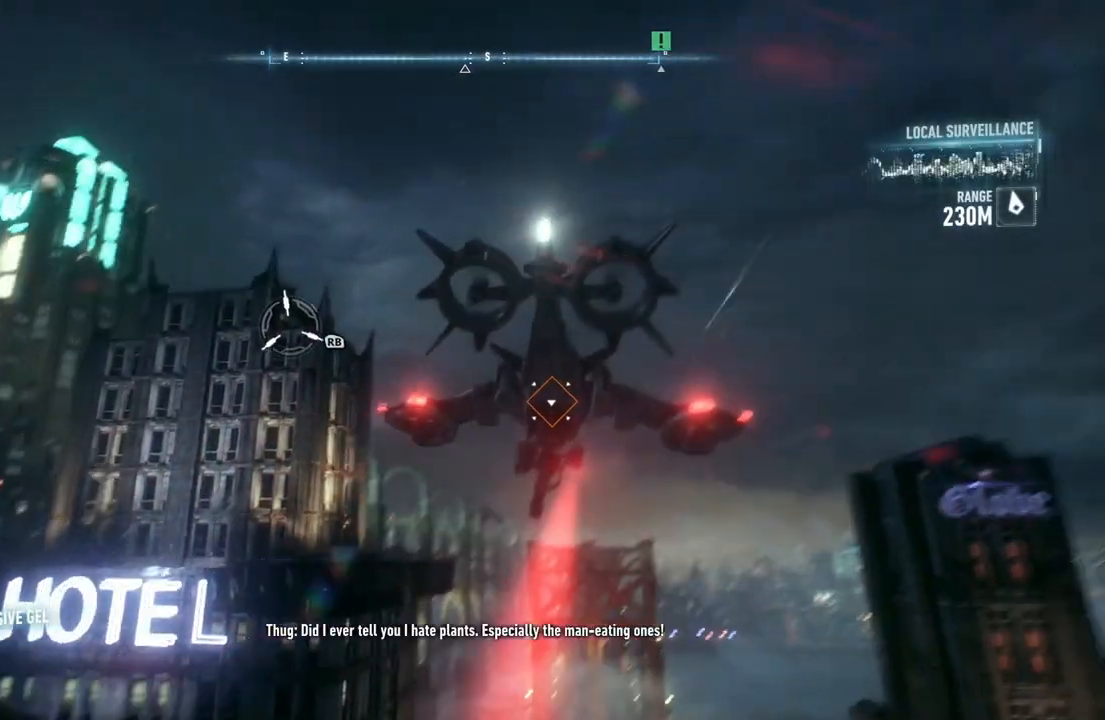
Gameplay with a controller (Xbox layout); each line is a JSON object with the inputs held at the frame after it. "events" lists button and stick changes between this image and that frame as [ms after this image, input, new state], when the widget could be followed in between.
{"buttons": ["L3"], "left_stick": "up", "right_stick": "up-right", "events": [[67, "L3", "up"], [133, "right_stick", "right"], [167, "L3", "down"], [283, "right_stick", "up-right"], [300, "L3", "up"], [367, "L3", "down"]]}
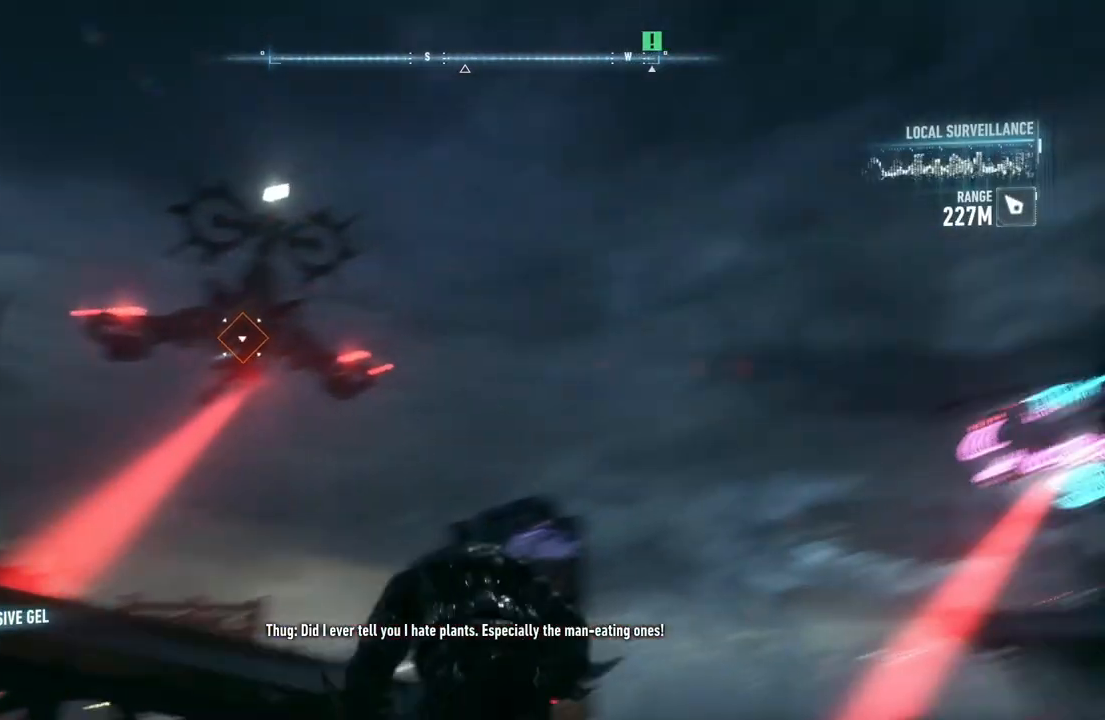
{"buttons": [], "left_stick": "up", "right_stick": "down-right", "events": [[33, "L3", "up"], [133, "right_stick", "center"], [150, "L3", "down"], [367, "L3", "up"], [450, "right_stick", "down-right"]]}
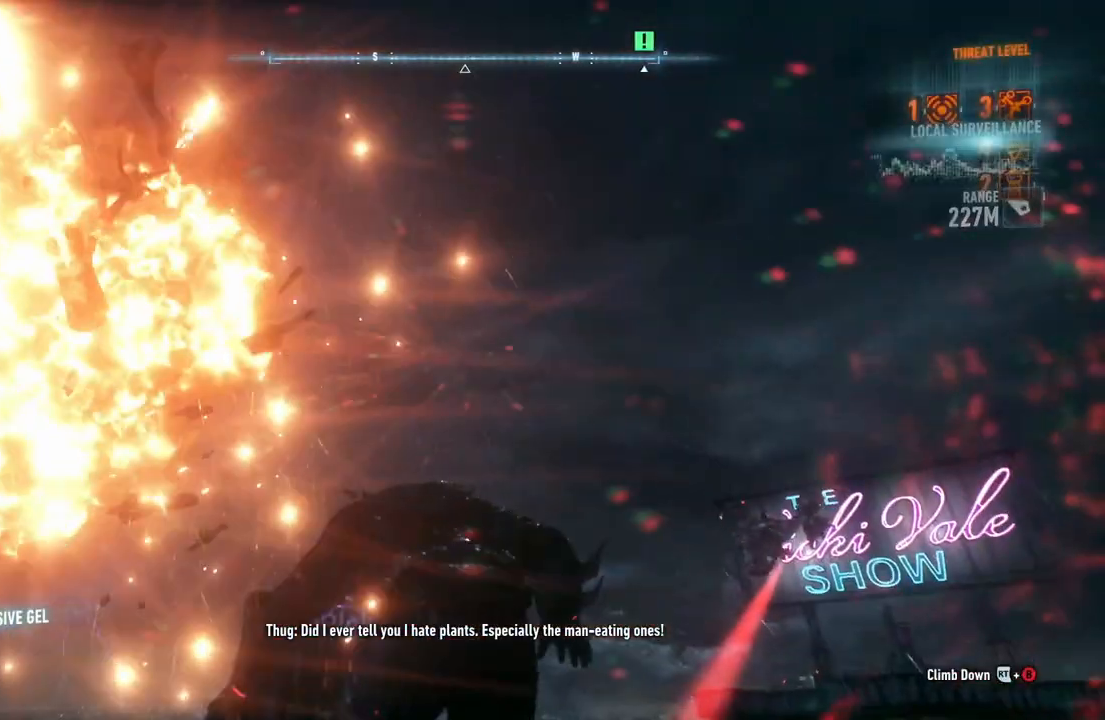
{"buttons": [], "left_stick": "up", "right_stick": "center", "events": [[283, "right_stick", "down"], [483, "right_stick", "center"]]}
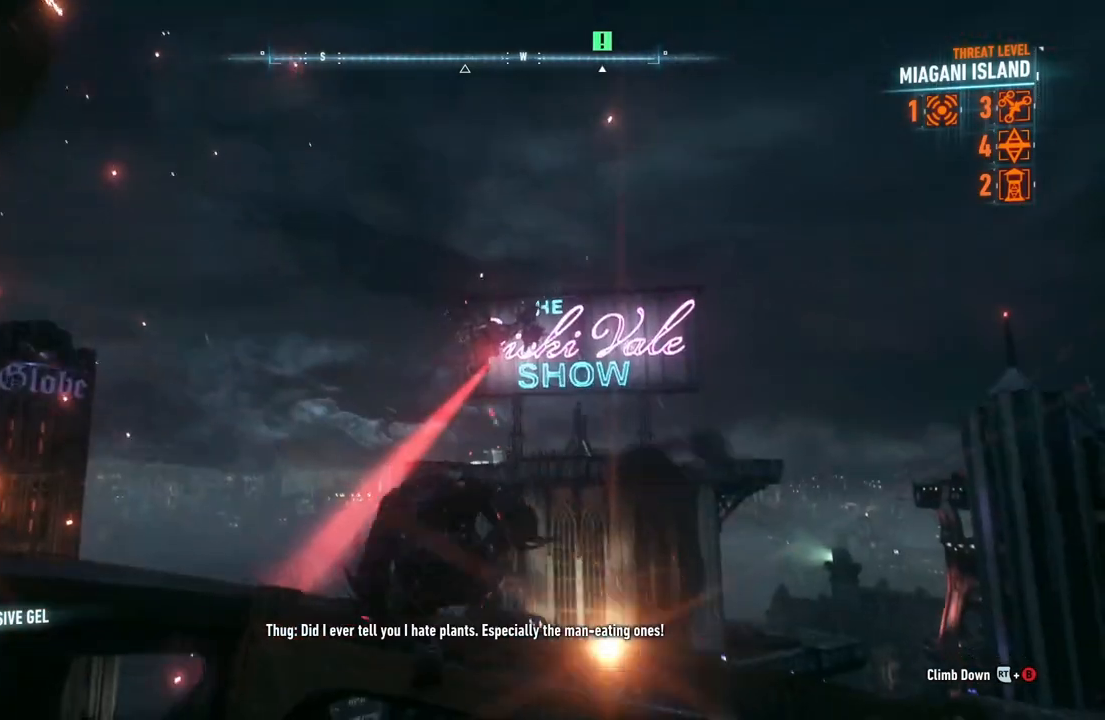
{"buttons": [], "left_stick": "up", "right_stick": "center", "events": [[133, "right_stick", "up-right"], [283, "right_stick", "center"]]}
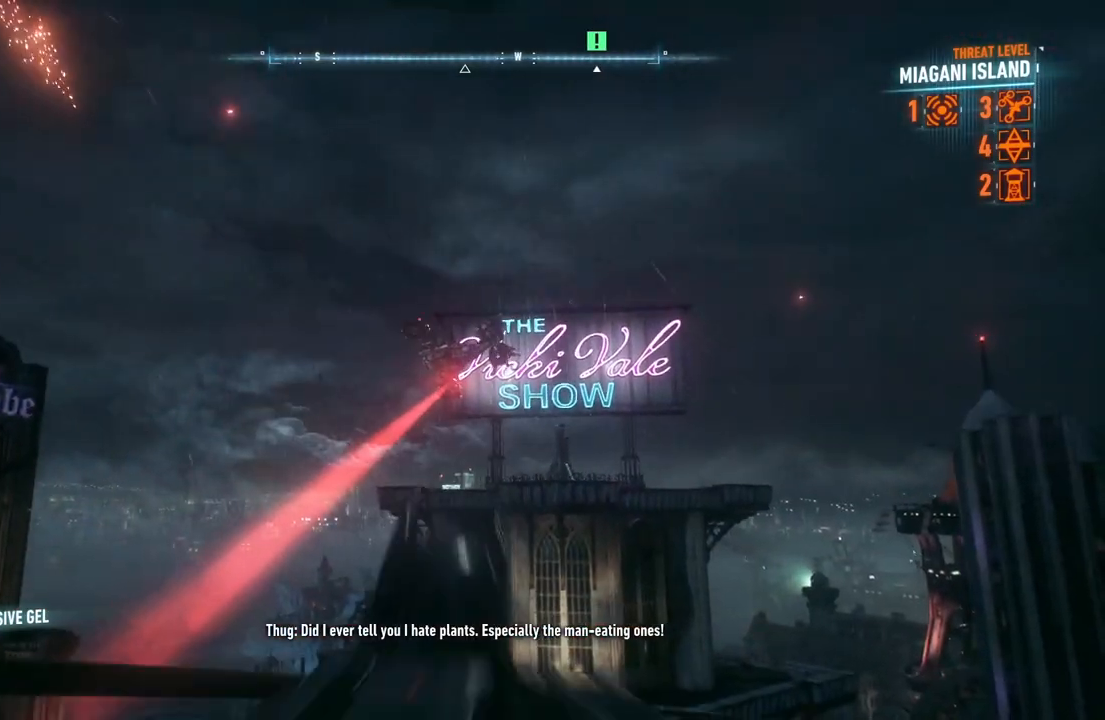
{"buttons": ["A"], "left_stick": "up-right", "right_stick": "center", "events": [[133, "A", "down"], [417, "left_stick", "up-right"]]}
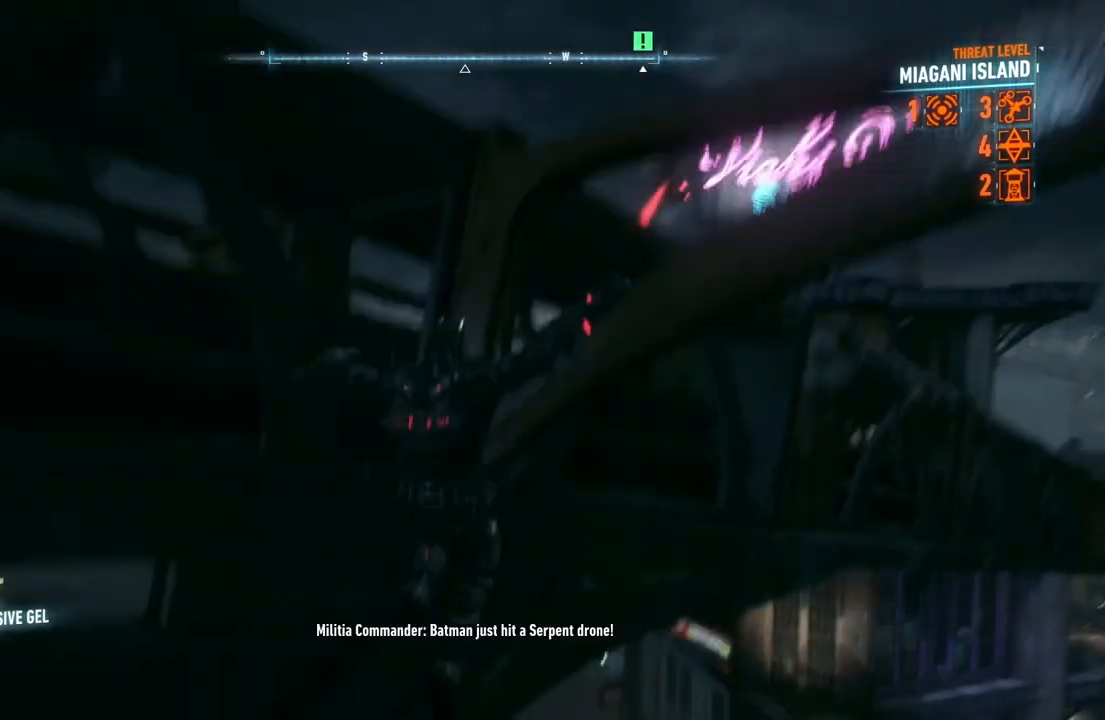
{"buttons": ["A", "R1"], "left_stick": "up-right", "right_stick": "center", "events": [[433, "R1", "down"]]}
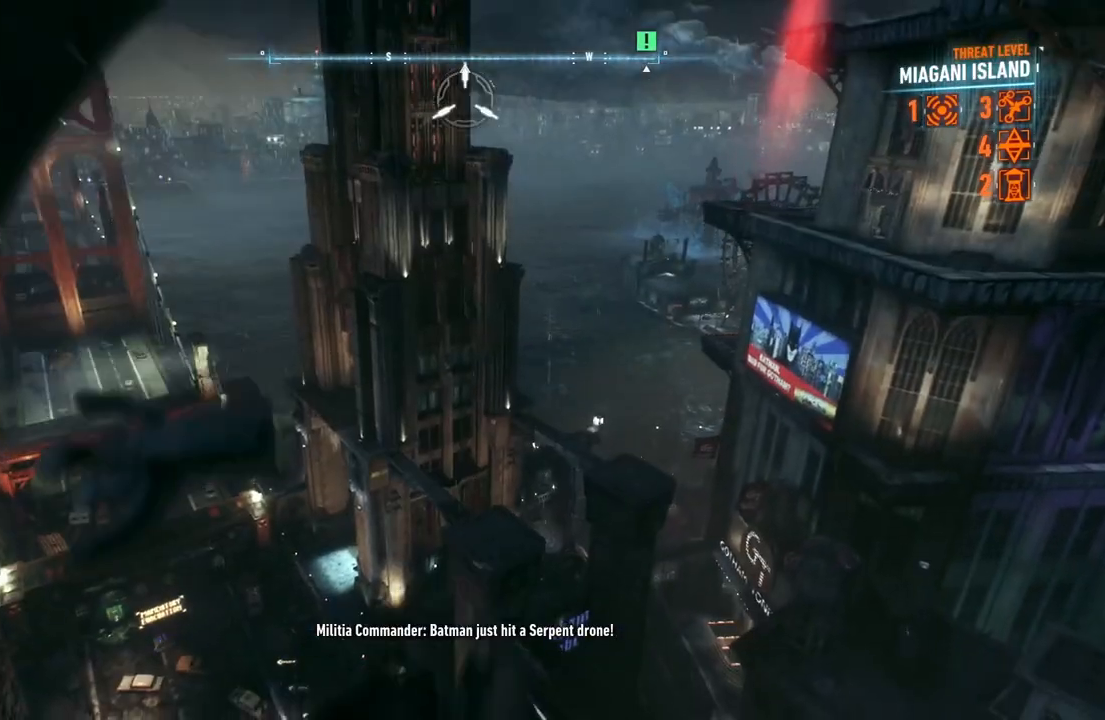
{"buttons": [], "left_stick": "up", "right_stick": "center", "events": [[67, "R1", "up"], [117, "left_stick", "up"], [467, "A", "up"]]}
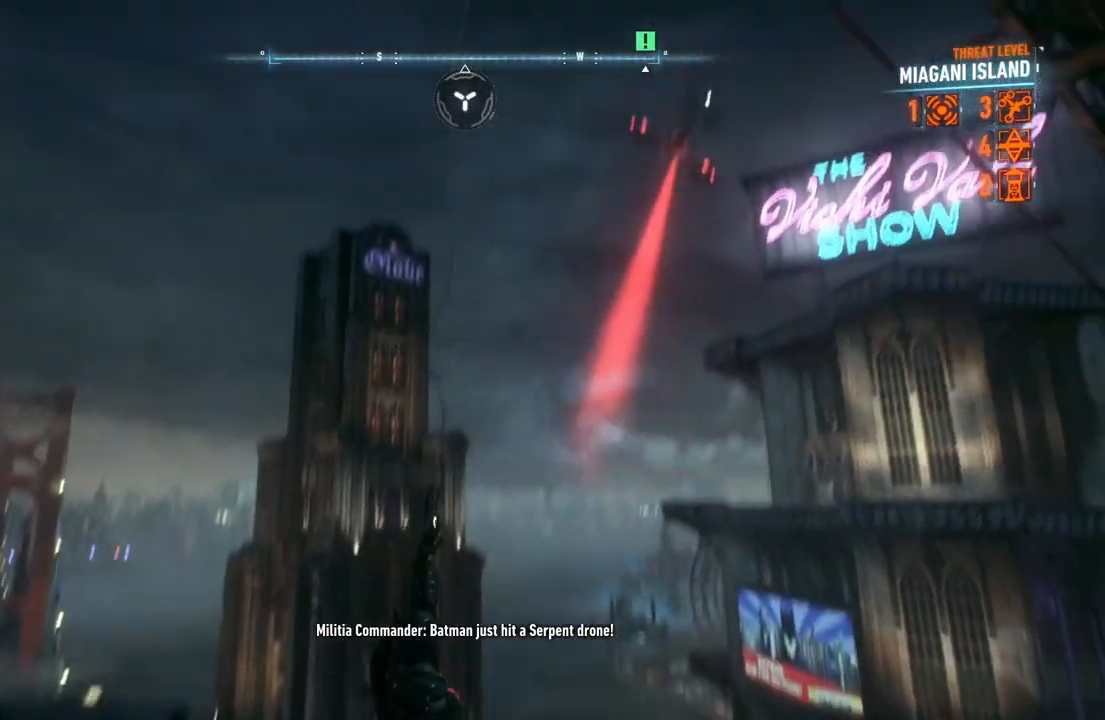
{"buttons": [], "left_stick": "up", "right_stick": "center", "events": [[133, "A", "down"], [267, "A", "up"], [367, "A", "down"], [467, "A", "up"]]}
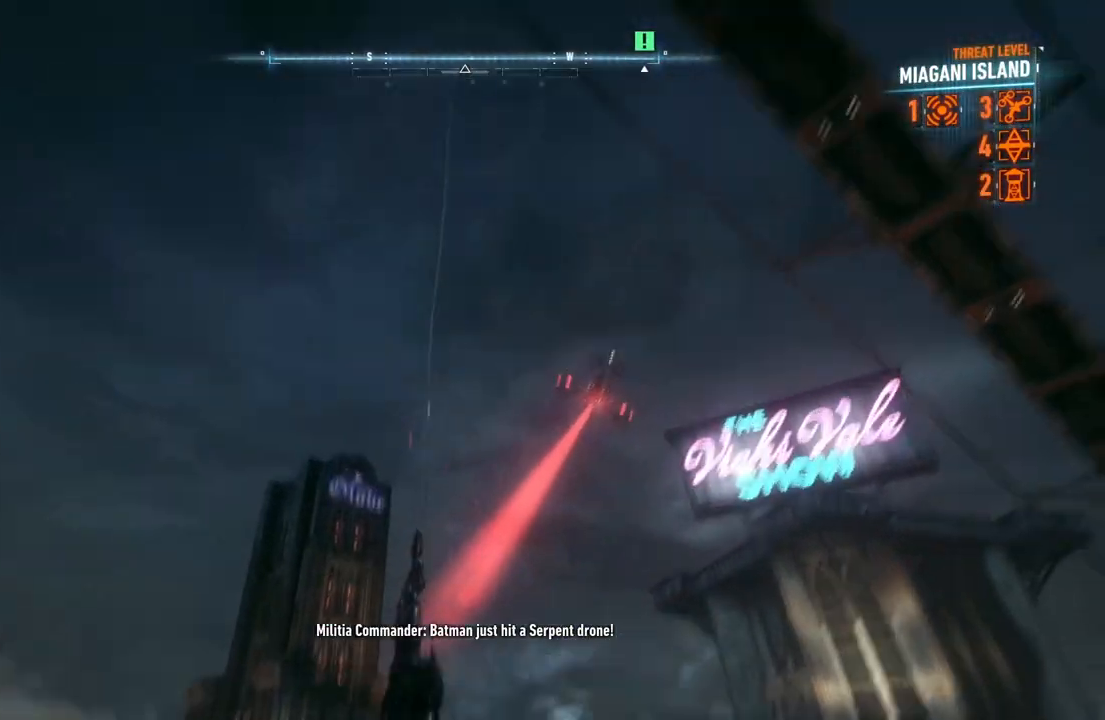
{"buttons": ["A"], "left_stick": "up", "right_stick": "center", "events": [[50, "A", "down"], [133, "A", "up"], [217, "A", "down"]]}
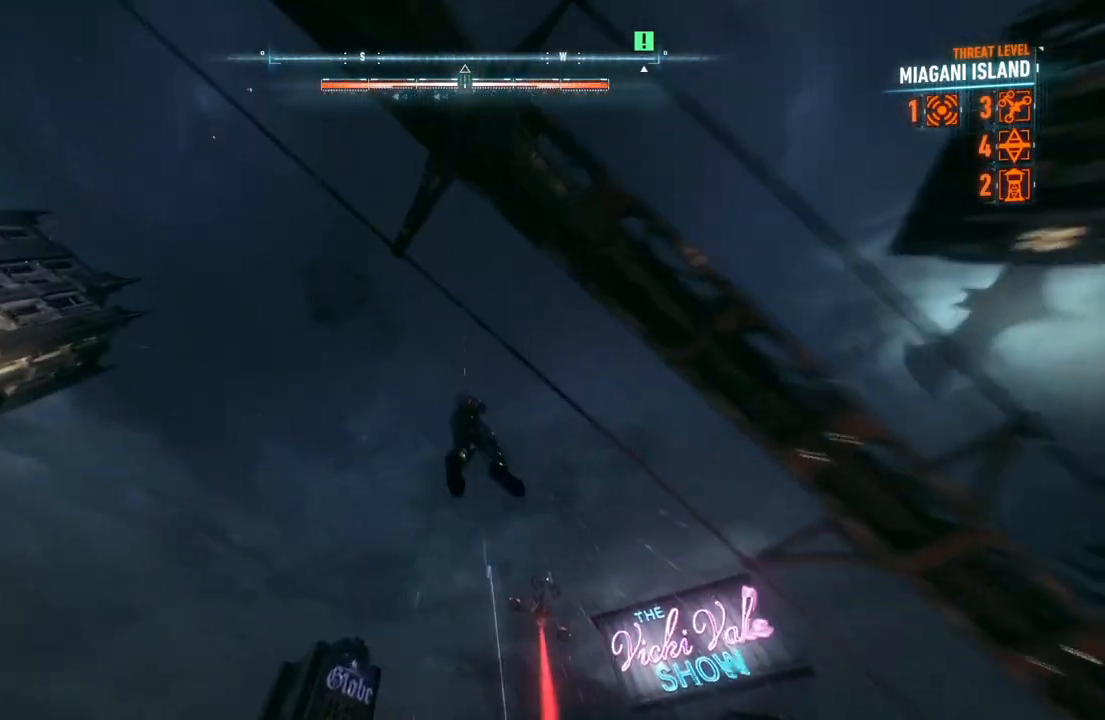
{"buttons": ["A"], "left_stick": "up-right", "right_stick": "center", "events": [[450, "left_stick", "up-right"]]}
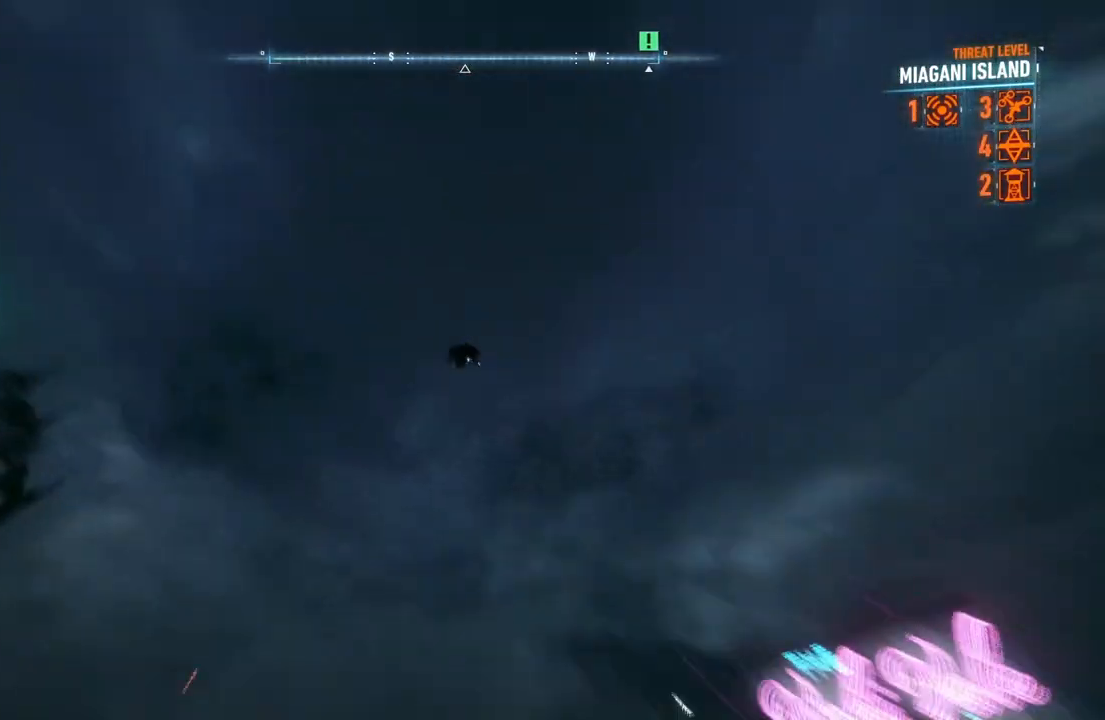
{"buttons": ["A"], "left_stick": "up-right", "right_stick": "center", "events": []}
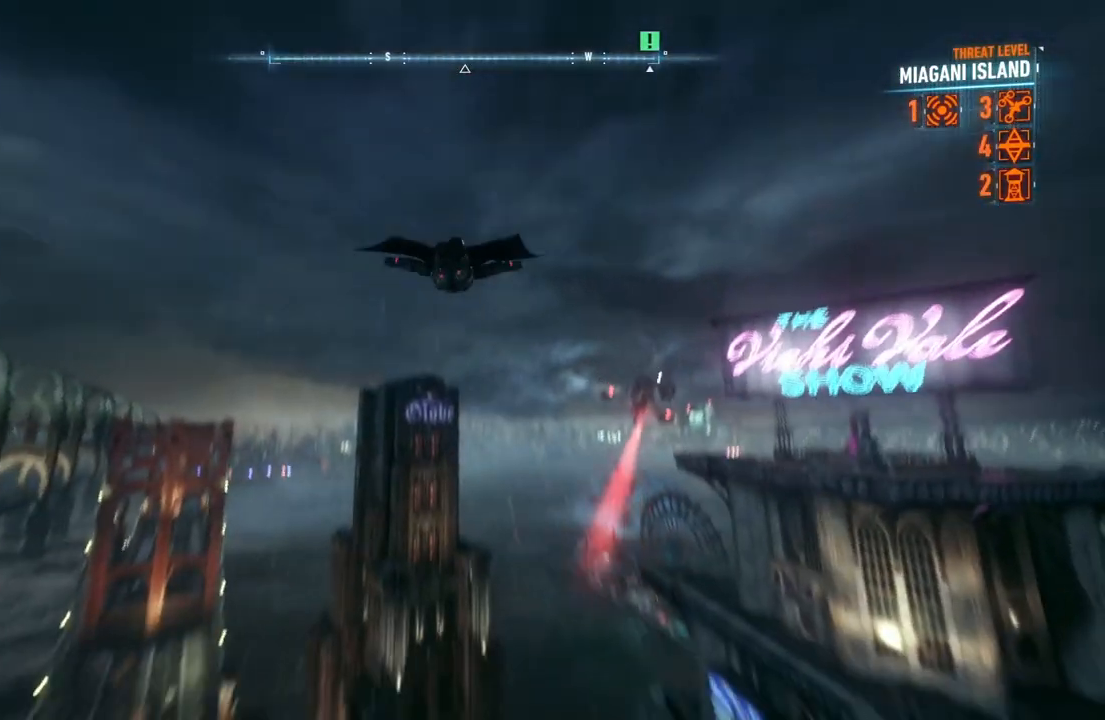
{"buttons": ["A"], "left_stick": "up-right", "right_stick": "center", "events": []}
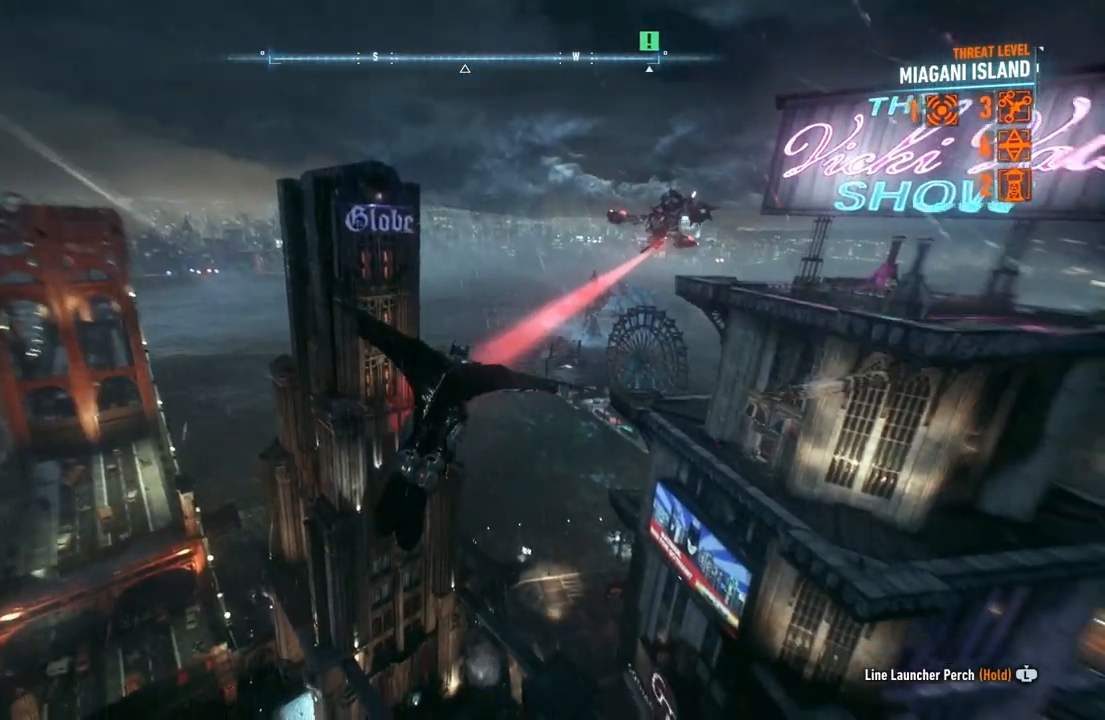
{"buttons": ["A"], "left_stick": "up", "right_stick": "center", "events": [[117, "left_stick", "up"]]}
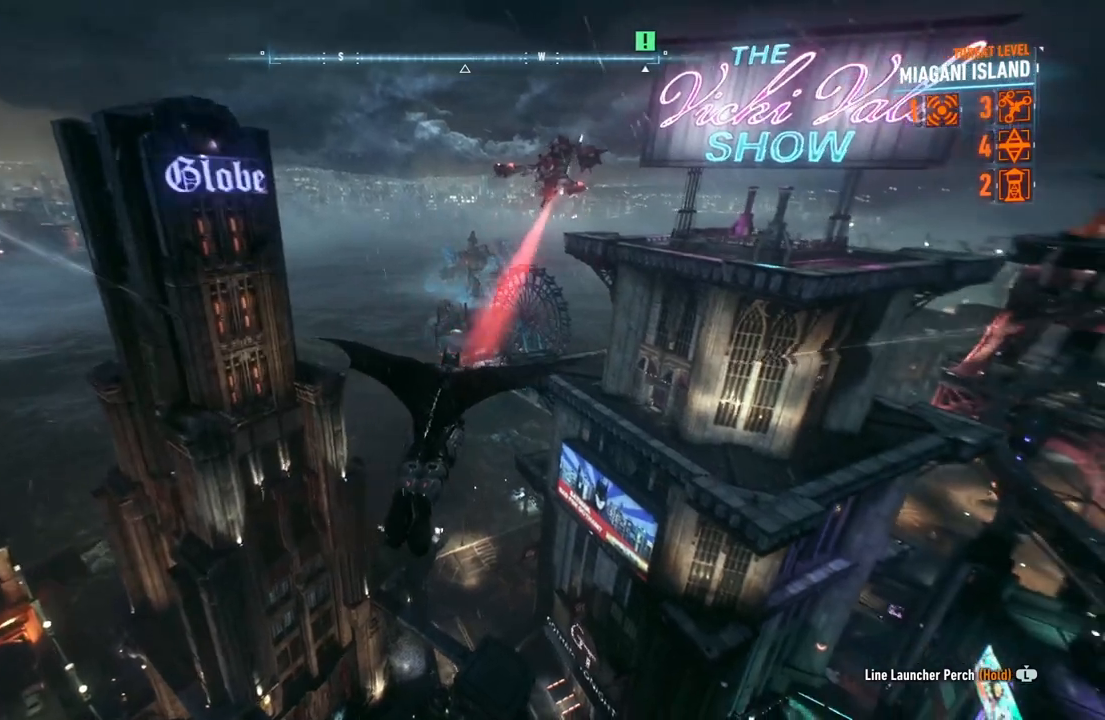
{"buttons": ["A"], "left_stick": "up-right", "right_stick": "center", "events": [[67, "left_stick", "up-right"]]}
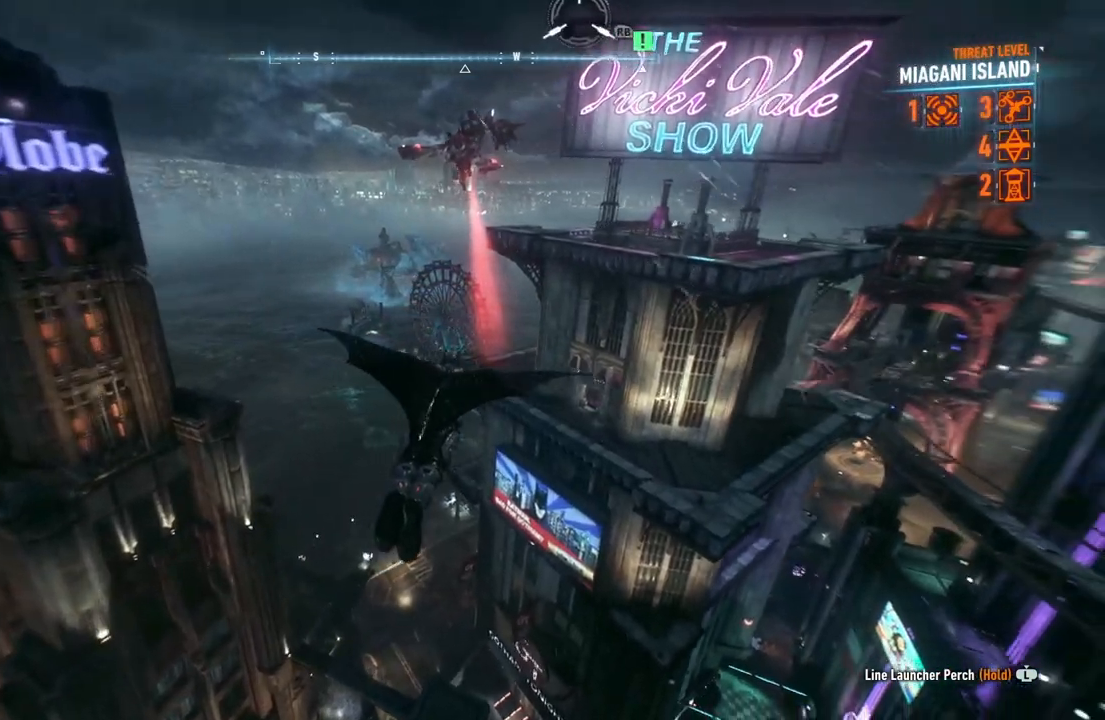
{"buttons": ["A"], "left_stick": "up", "right_stick": "center", "events": [[100, "left_stick", "up"], [100, "right_stick", "up"], [167, "R1", "down"], [433, "R1", "up"], [450, "right_stick", "center"]]}
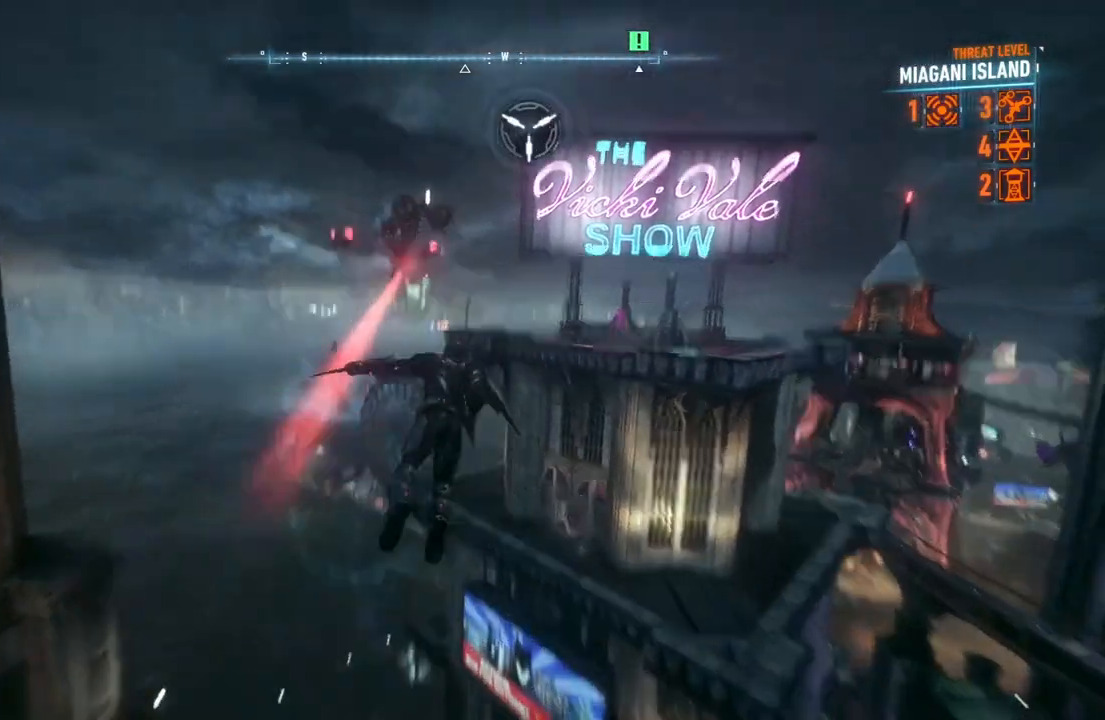
{"buttons": [], "left_stick": "center", "right_stick": "center", "events": [[50, "A", "up"], [167, "A", "down"], [283, "A", "up"], [483, "left_stick", "center"]]}
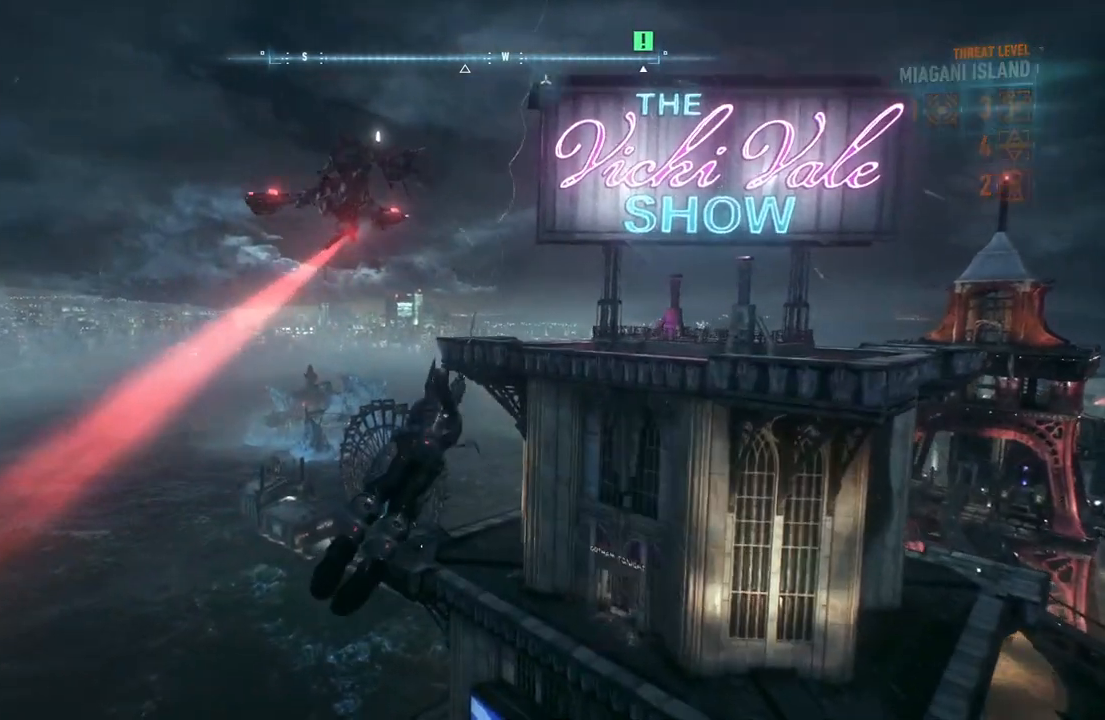
{"buttons": [], "left_stick": "center", "right_stick": "center", "events": []}
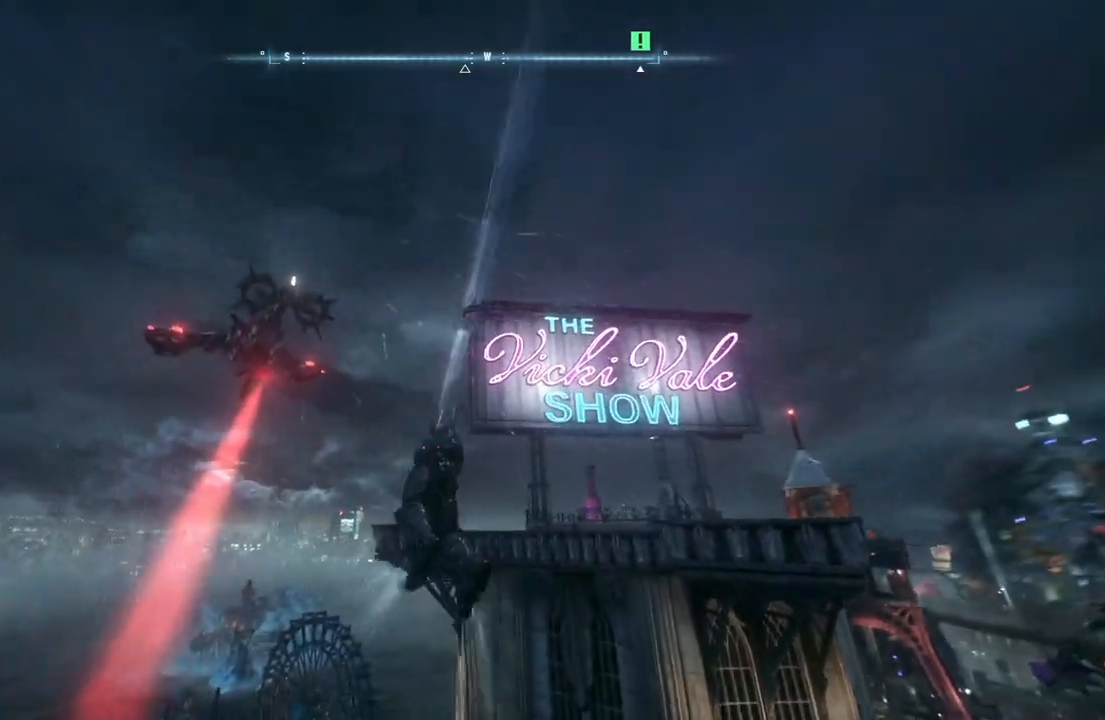
{"buttons": [], "left_stick": "center", "right_stick": "center", "events": []}
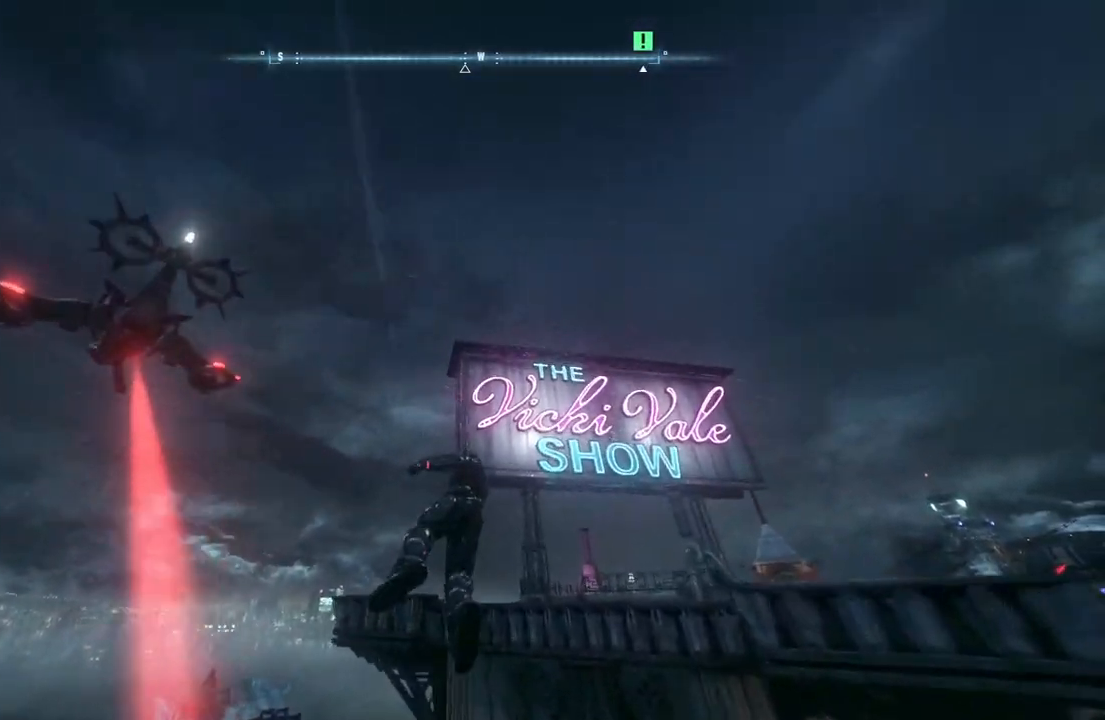
{"buttons": [], "left_stick": "center", "right_stick": "center", "events": [[300, "A", "down"], [450, "A", "up"]]}
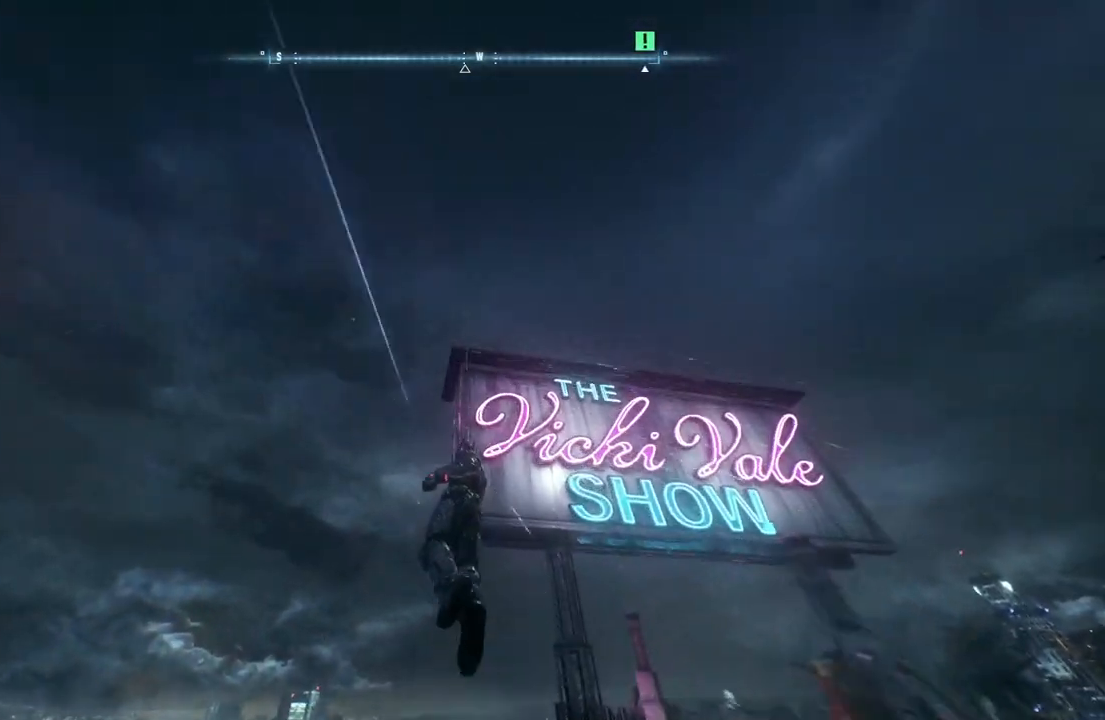
{"buttons": ["A"], "left_stick": "up", "right_stick": "center", "events": [[17, "A", "down"], [83, "A", "up"], [167, "A", "down"], [183, "left_stick", "up"], [233, "left_stick", "up-left"], [483, "left_stick", "up"]]}
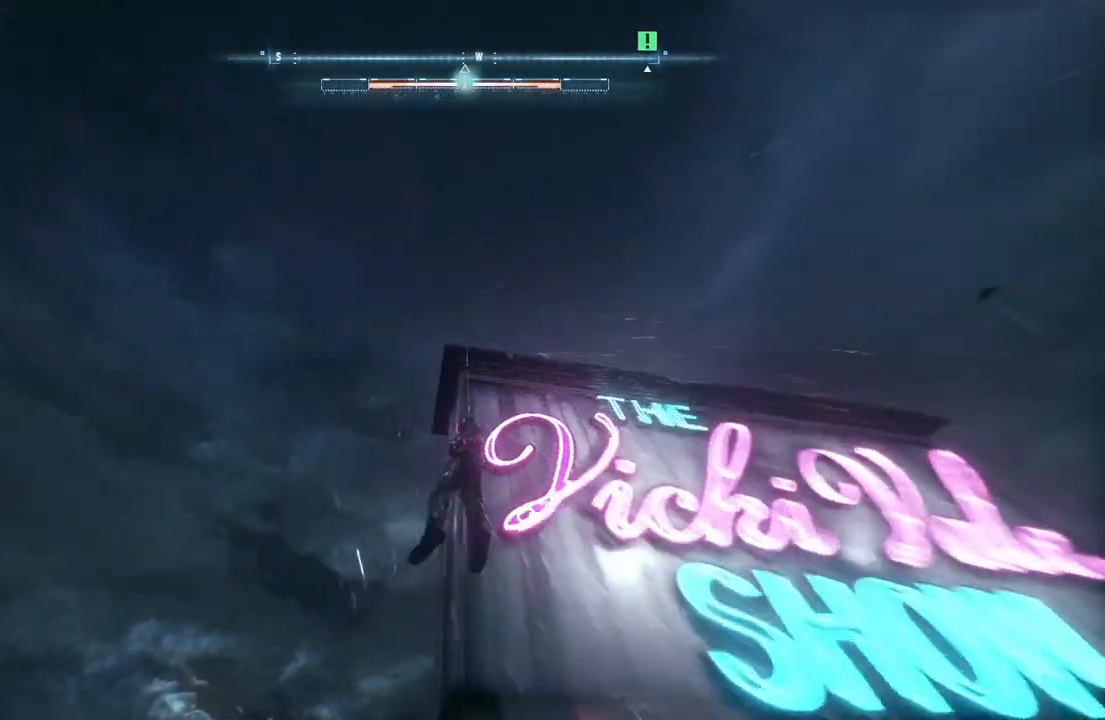
{"buttons": ["A"], "left_stick": "up", "right_stick": "center", "events": []}
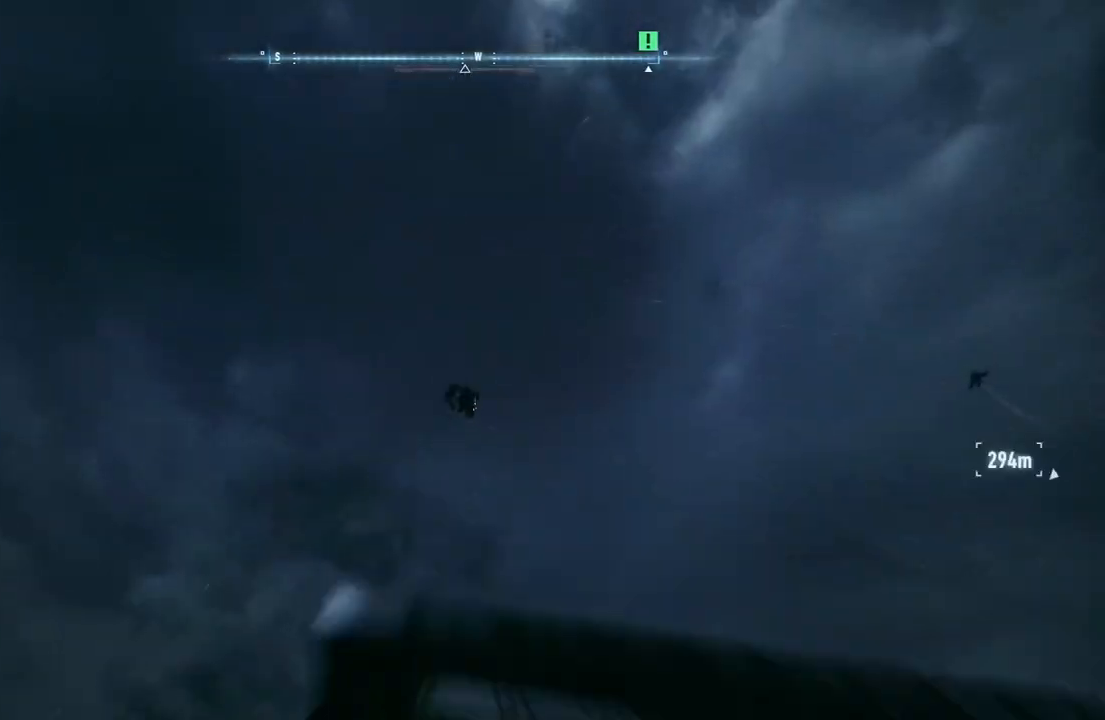
{"buttons": ["A"], "left_stick": "up", "right_stick": "center", "events": []}
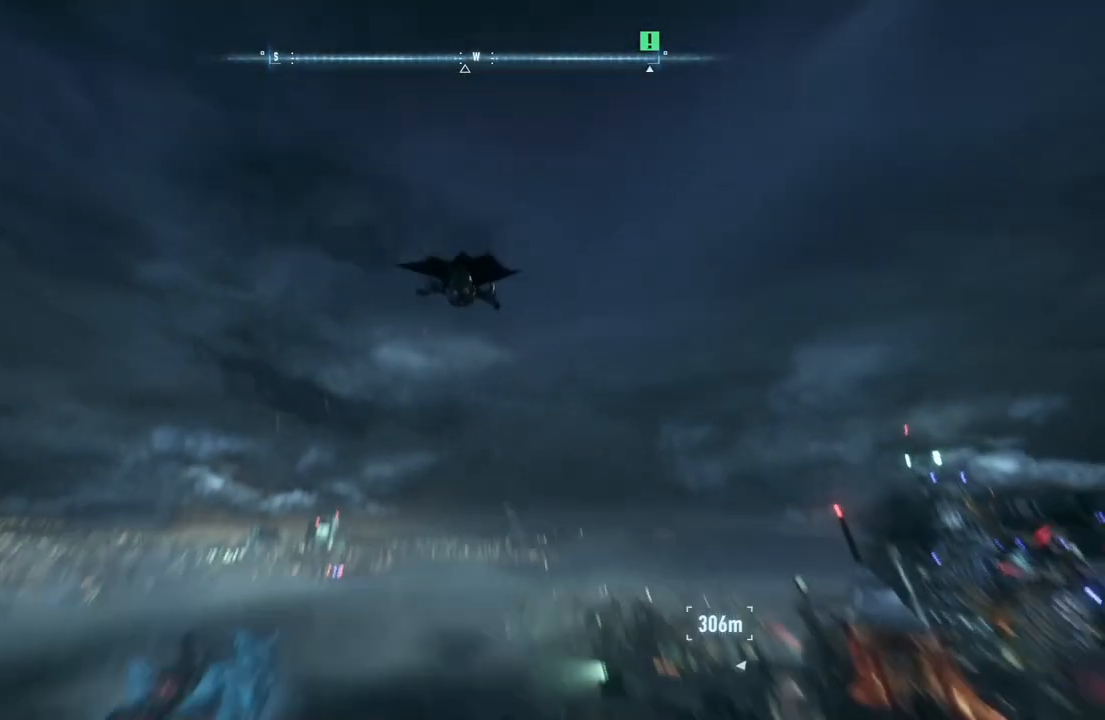
{"buttons": ["A"], "left_stick": "up", "right_stick": "center", "events": []}
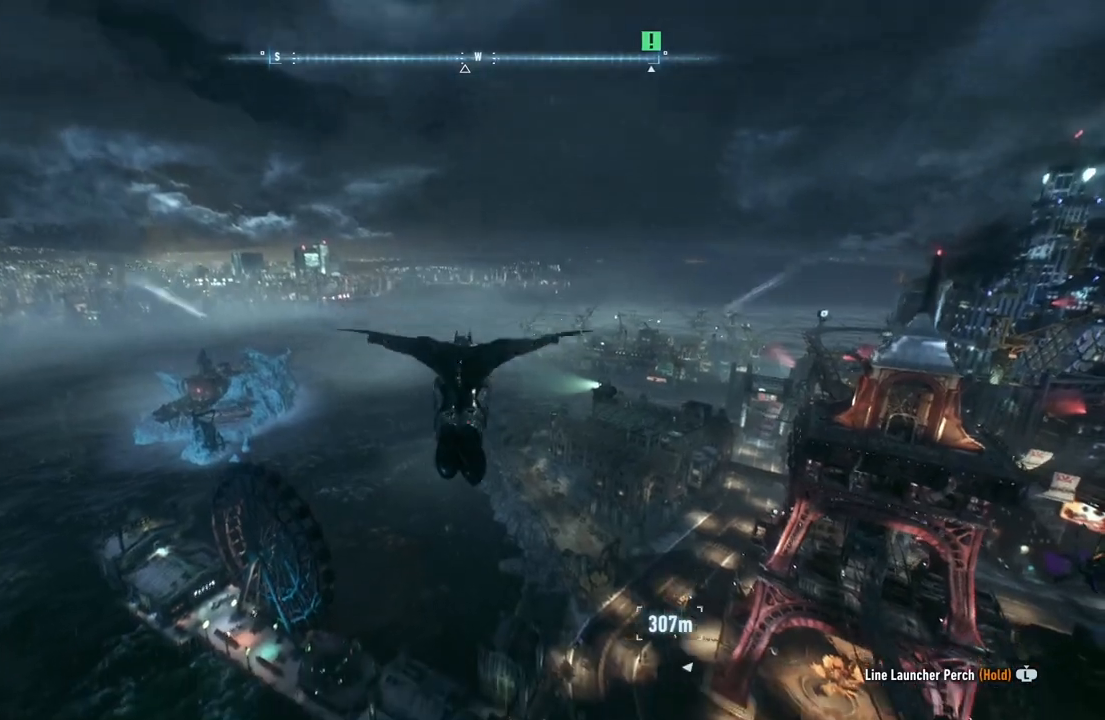
{"buttons": ["A"], "left_stick": "left", "right_stick": "center", "events": [[217, "left_stick", "up-left"], [367, "left_stick", "left"]]}
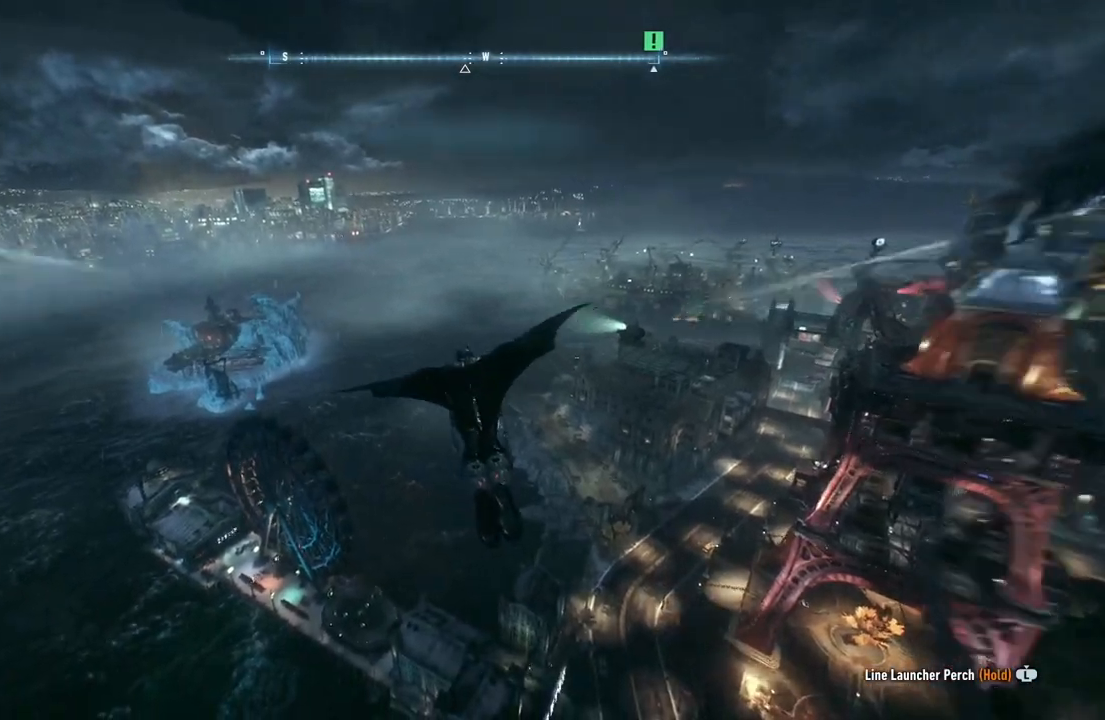
{"buttons": ["A"], "left_stick": "left", "right_stick": "center", "events": []}
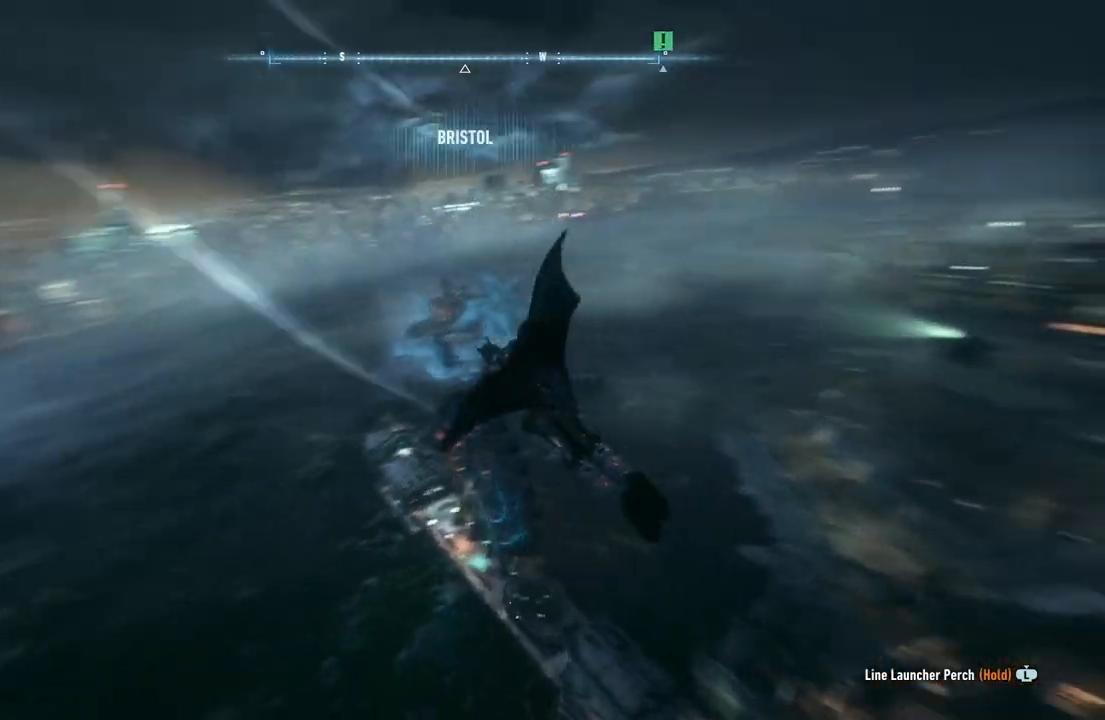
{"buttons": ["A"], "left_stick": "center", "right_stick": "center", "events": [[100, "left_stick", "center"]]}
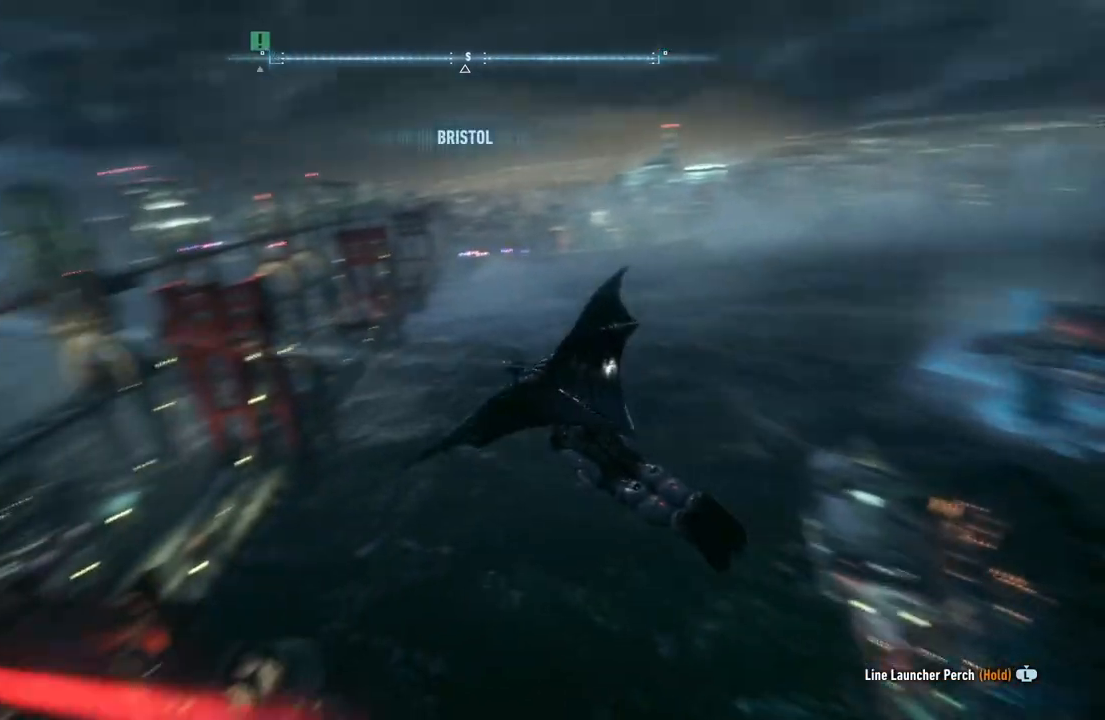
{"buttons": ["A"], "left_stick": "center", "right_stick": "center", "events": [[33, "left_stick", "left"], [283, "left_stick", "center"]]}
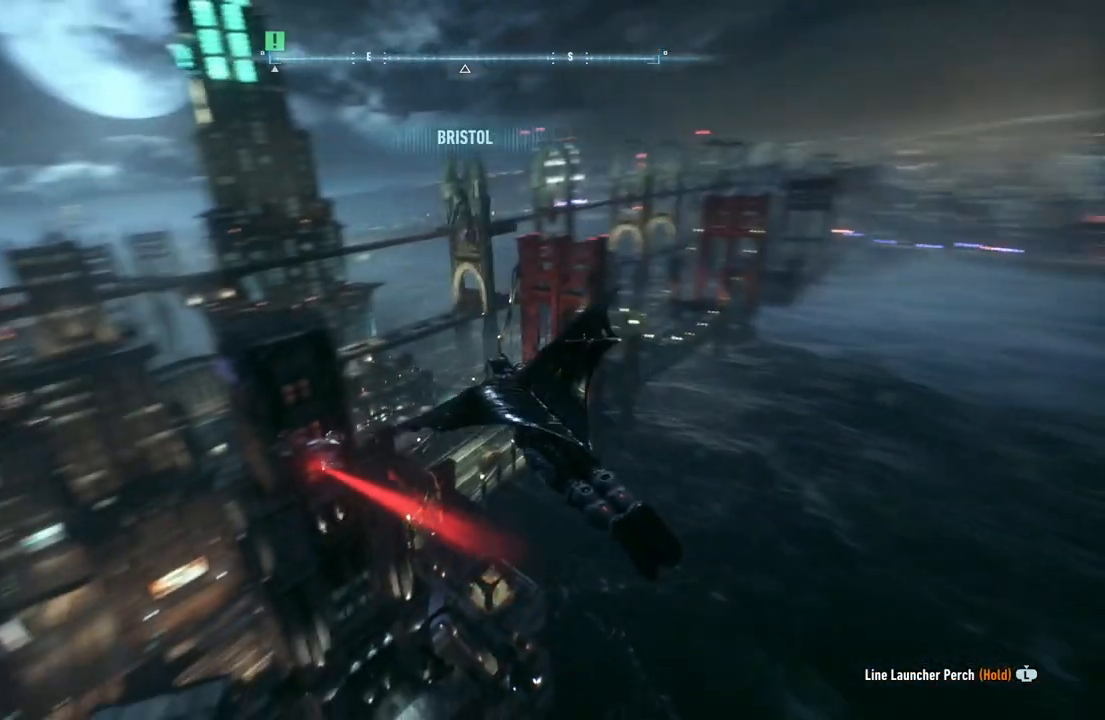
{"buttons": ["A"], "left_stick": "down-right", "right_stick": "center", "events": [[83, "left_stick", "down-right"]]}